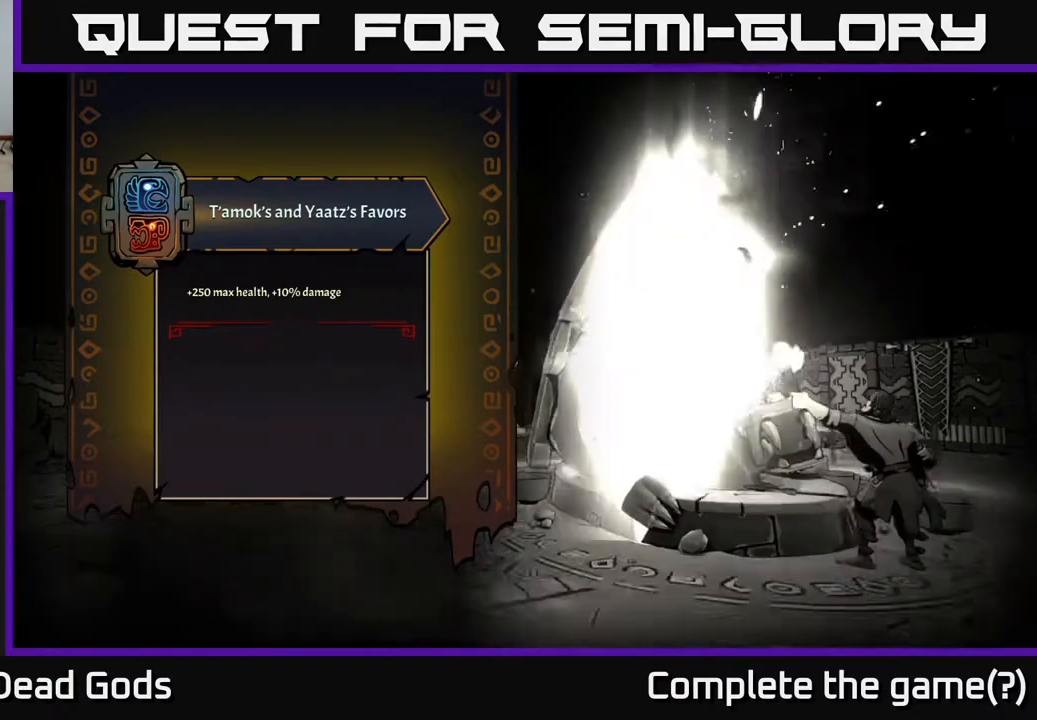
Gameplay with a controller (Xbox layout); each line is a JSON object with the inputs held at the frame after it. "events" lists button and stick changes between this image and that frame as [ms after this image, input, new state], when the widget could be followed in between.
{"buttons": [], "left_stick": "center", "right_stick": "center", "events": [[233, "left_stick", "right"], [467, "left_stick", "center"]]}
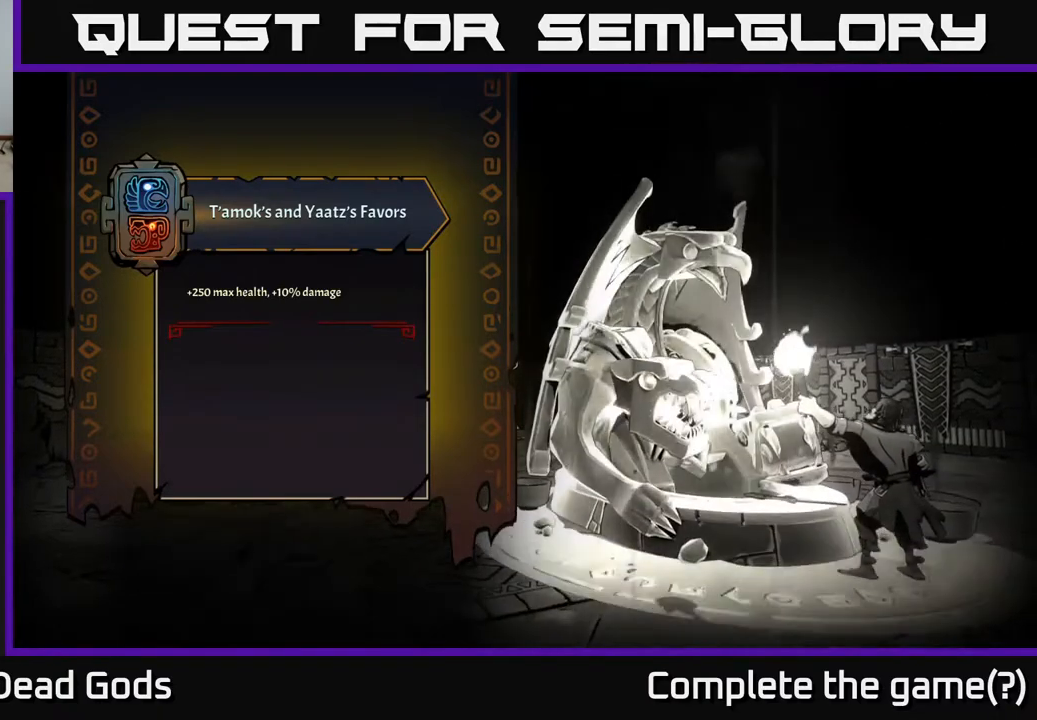
{"buttons": [], "left_stick": "center", "right_stick": "center", "events": []}
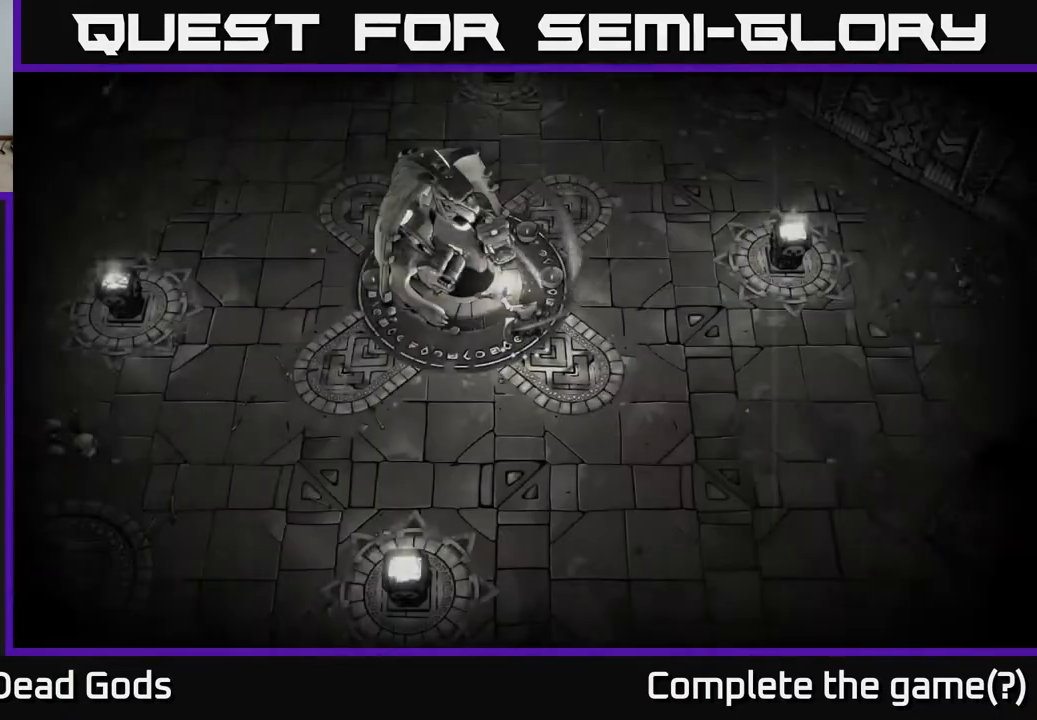
{"buttons": [], "left_stick": "center", "right_stick": "center", "events": [[267, "left_stick", "right"], [500, "left_stick", "center"]]}
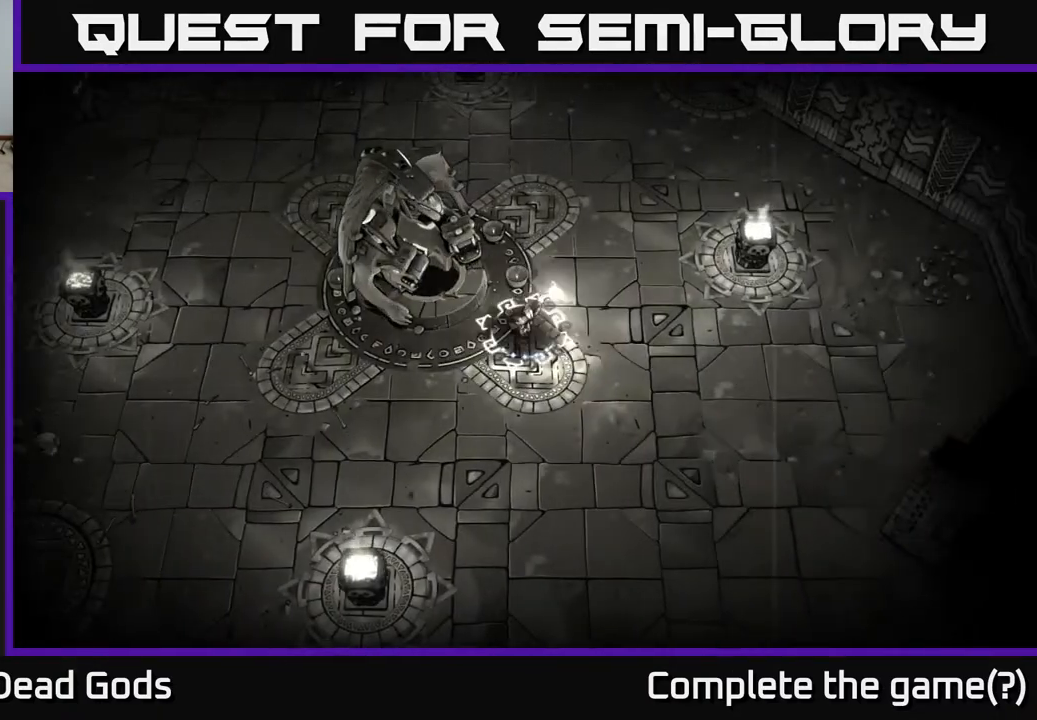
{"buttons": [], "left_stick": "center", "right_stick": "center", "events": [[50, "START", "down"], [200, "START", "up"]]}
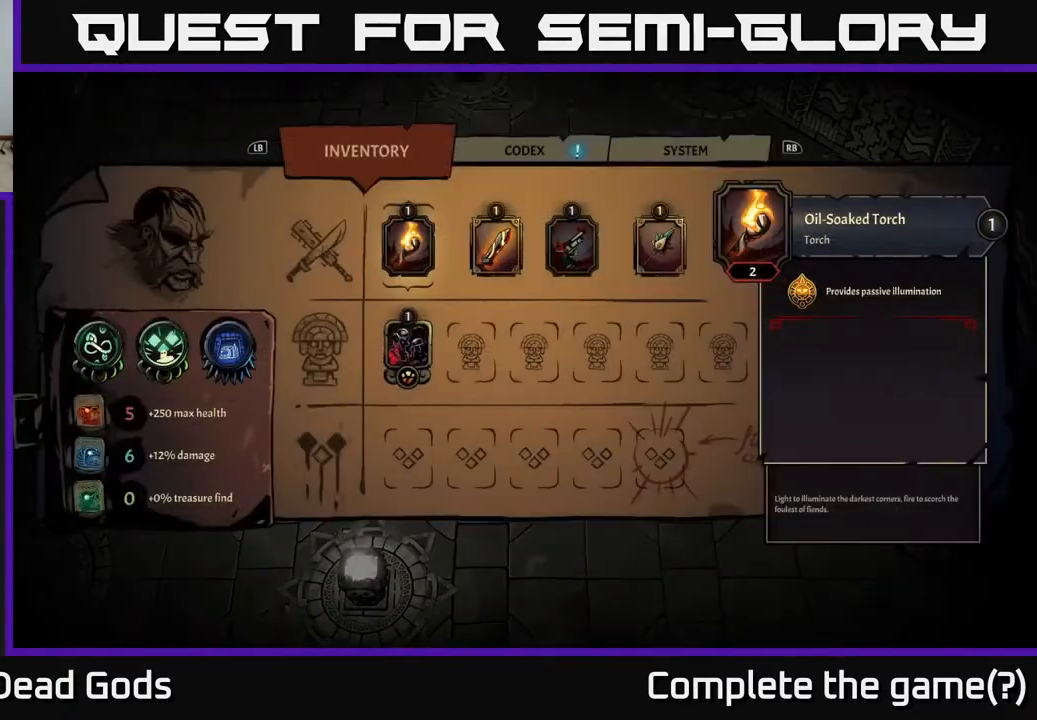
{"buttons": [], "left_stick": "center", "right_stick": "center", "events": []}
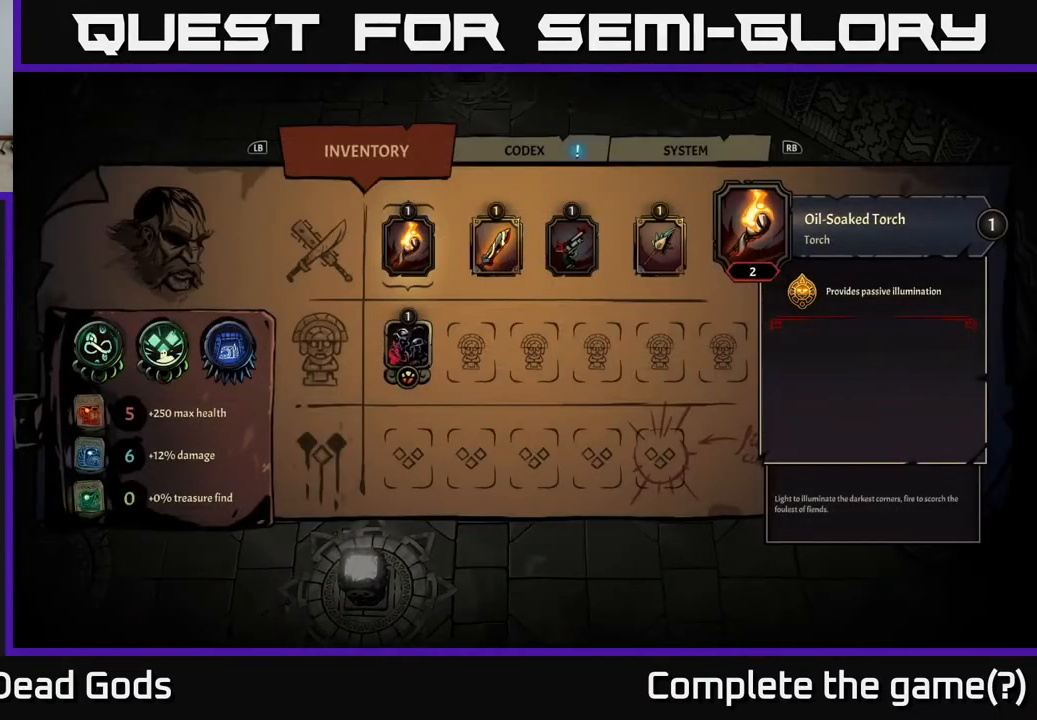
{"buttons": [], "left_stick": "center", "right_stick": "center", "events": []}
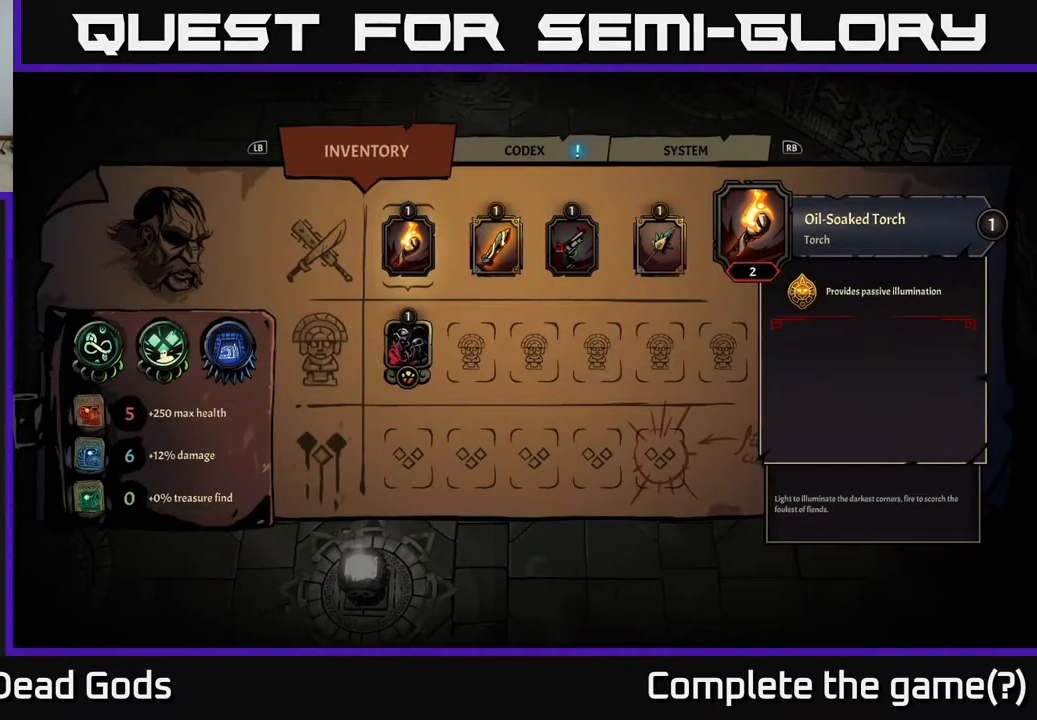
{"buttons": [], "left_stick": "center", "right_stick": "center", "events": []}
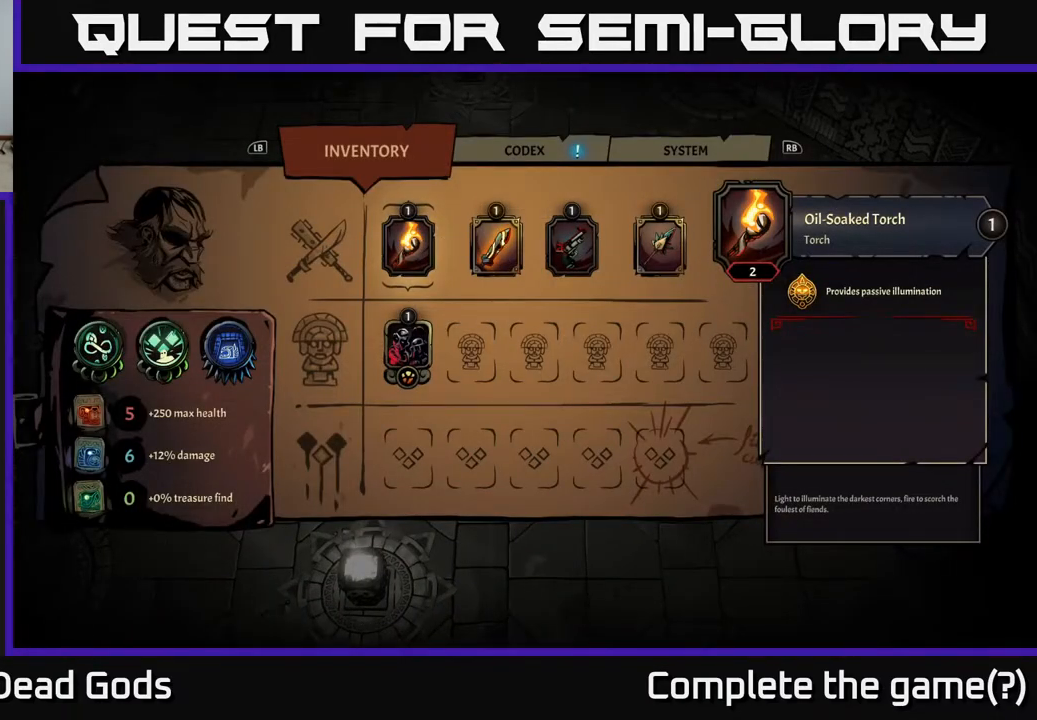
{"buttons": [], "left_stick": "center", "right_stick": "center", "events": []}
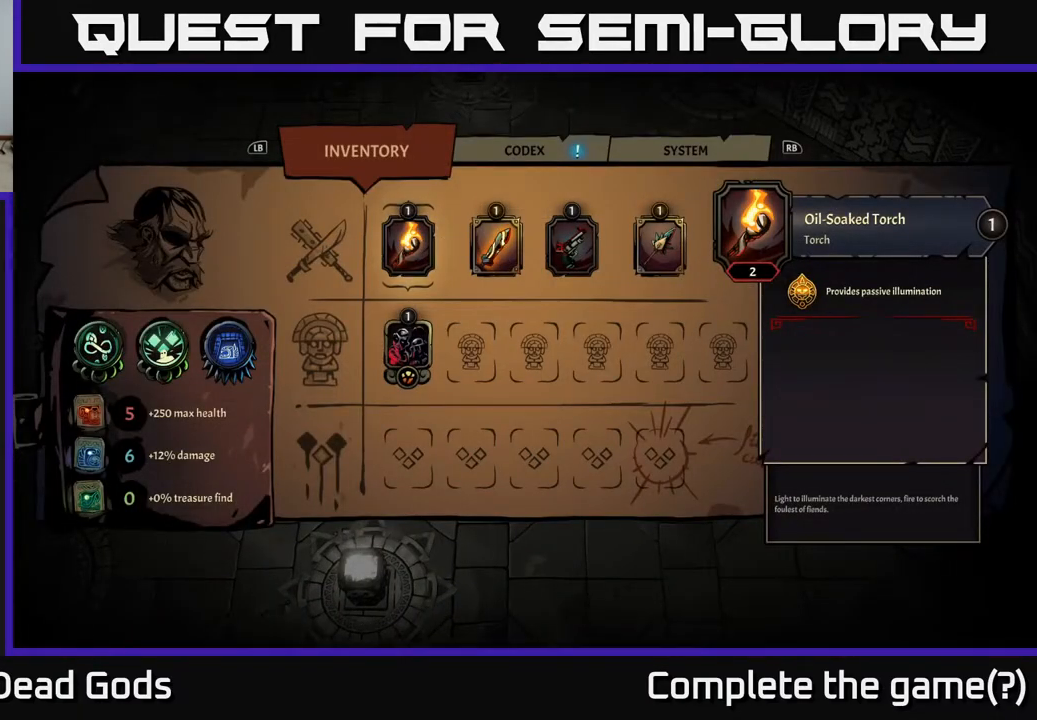
{"buttons": [], "left_stick": "center", "right_stick": "center", "events": []}
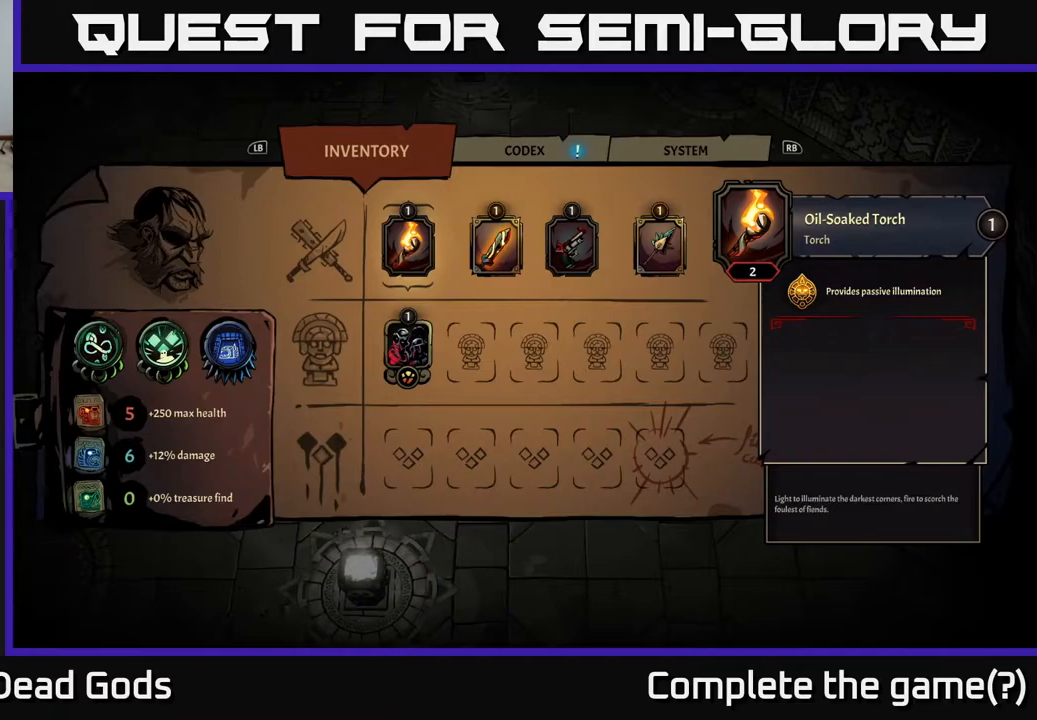
{"buttons": [], "left_stick": "center", "right_stick": "center", "events": []}
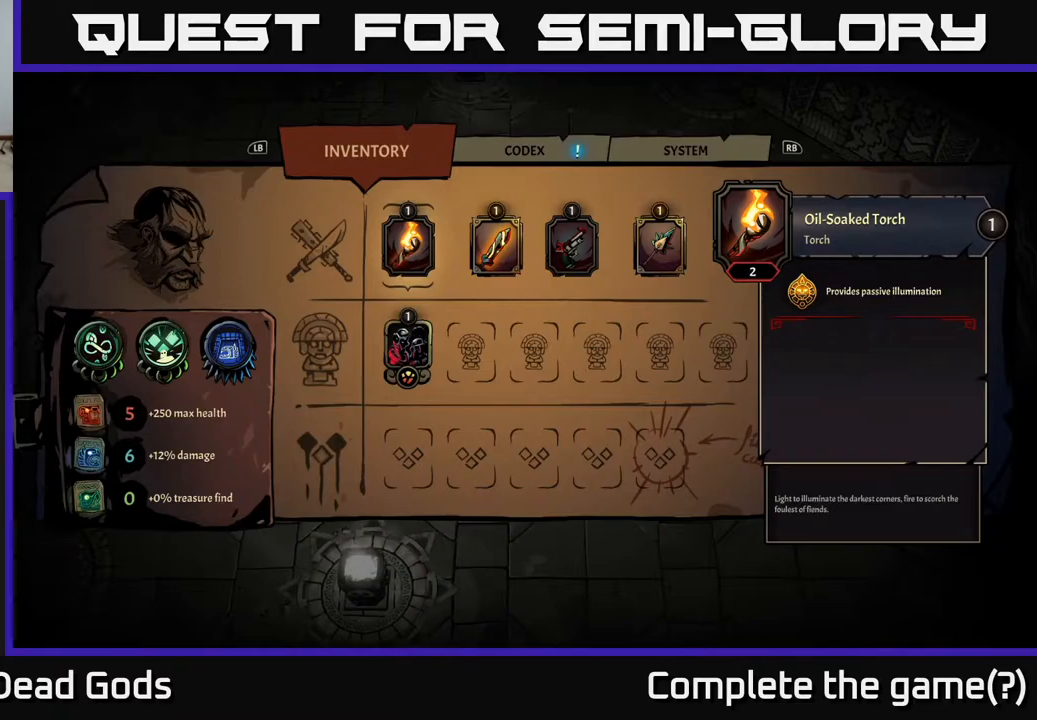
{"buttons": [], "left_stick": "center", "right_stick": "center", "events": []}
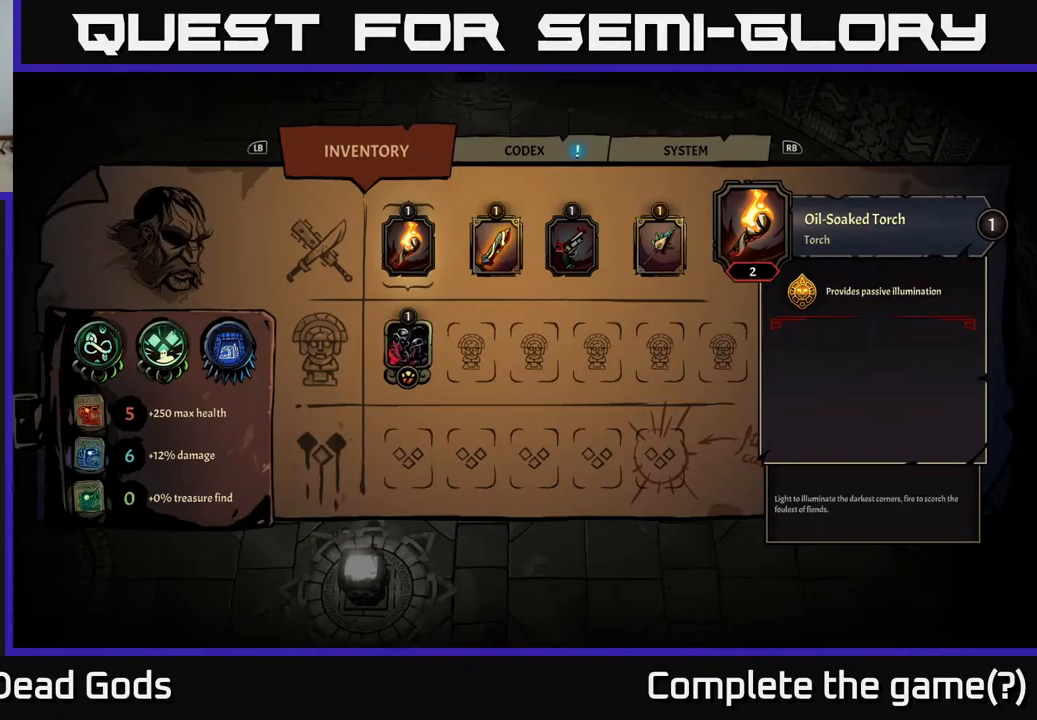
{"buttons": [], "left_stick": "center", "right_stick": "center", "events": []}
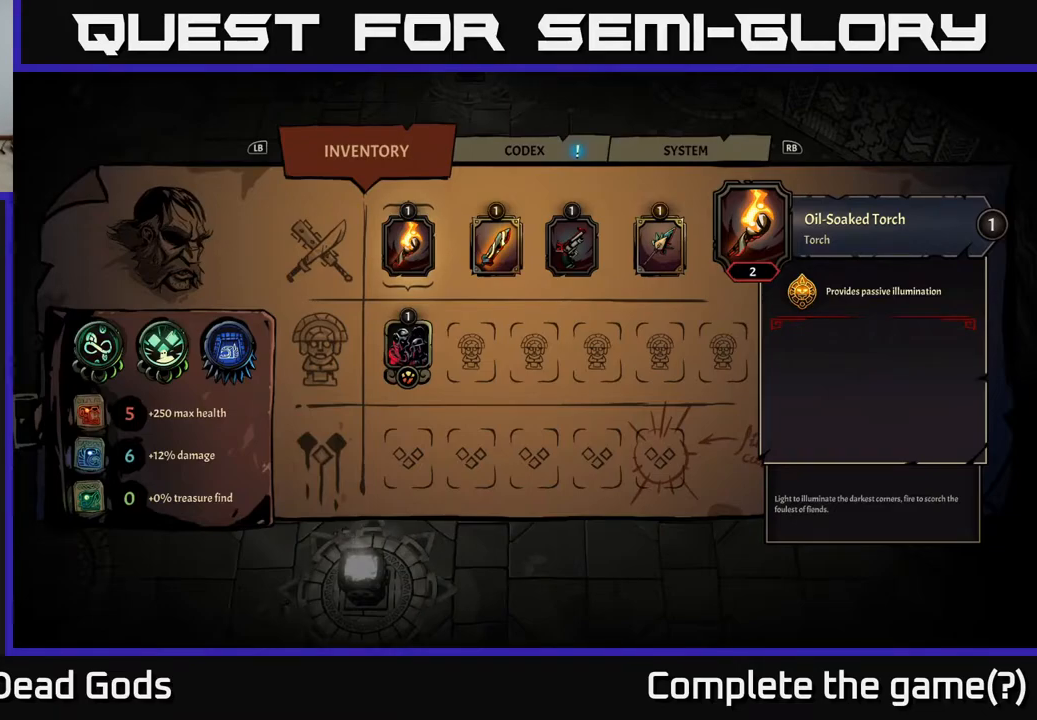
{"buttons": [], "left_stick": "center", "right_stick": "center", "events": []}
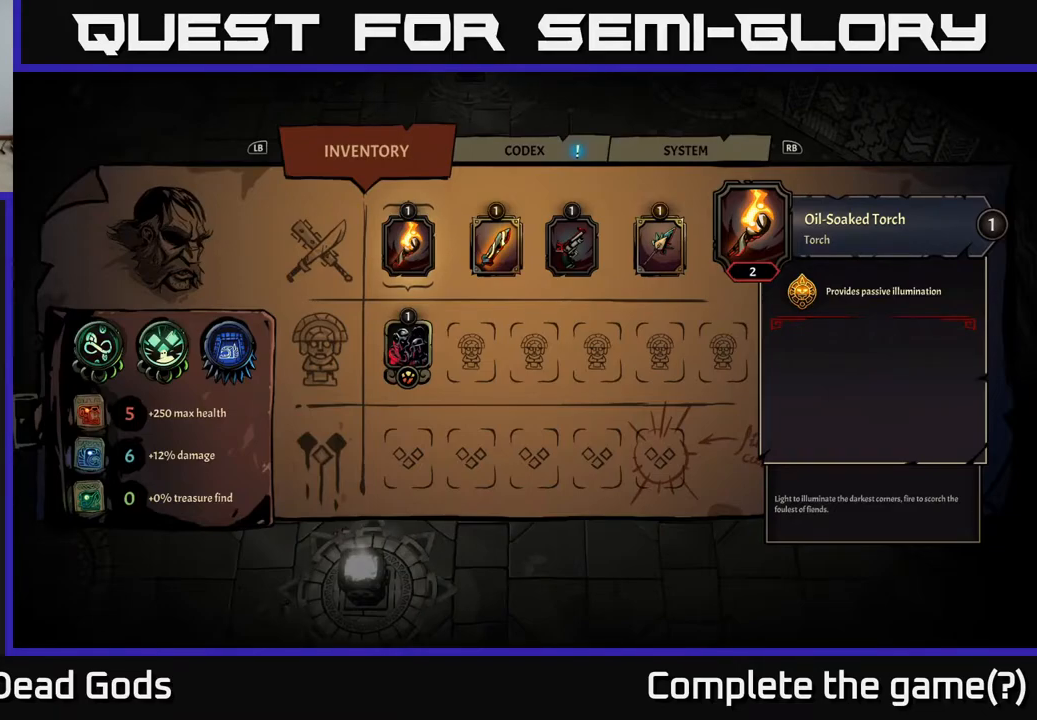
{"buttons": [], "left_stick": "center", "right_stick": "center", "events": []}
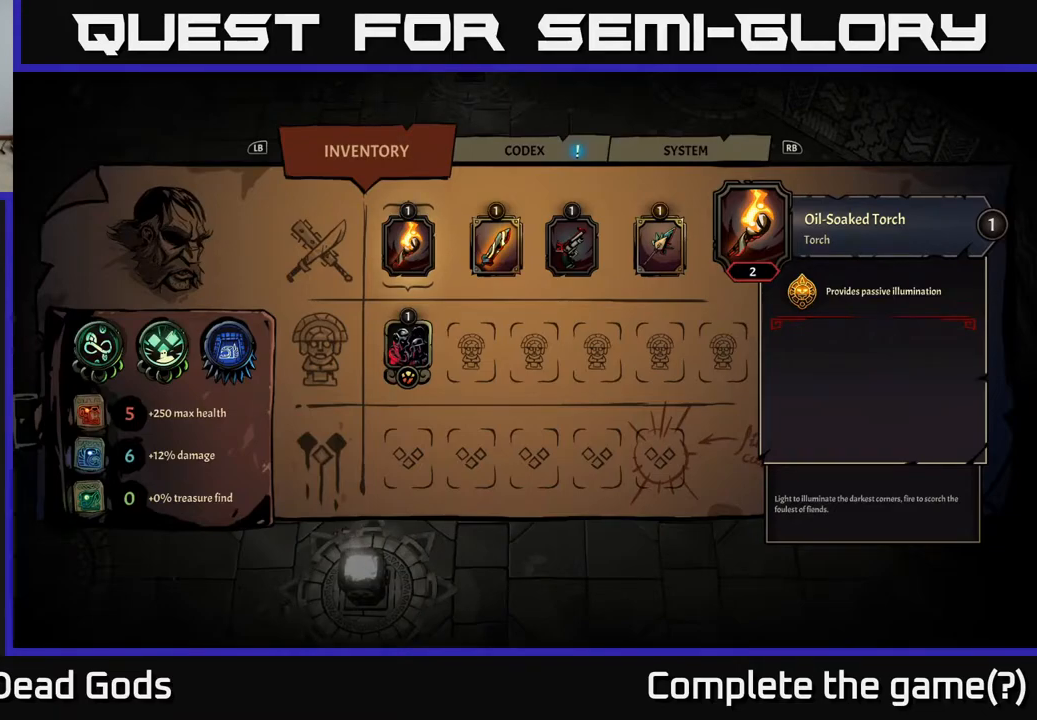
{"buttons": [], "left_stick": "up", "right_stick": "center", "events": [[100, "B", "down"], [167, "B", "up"], [300, "left_stick", "up"]]}
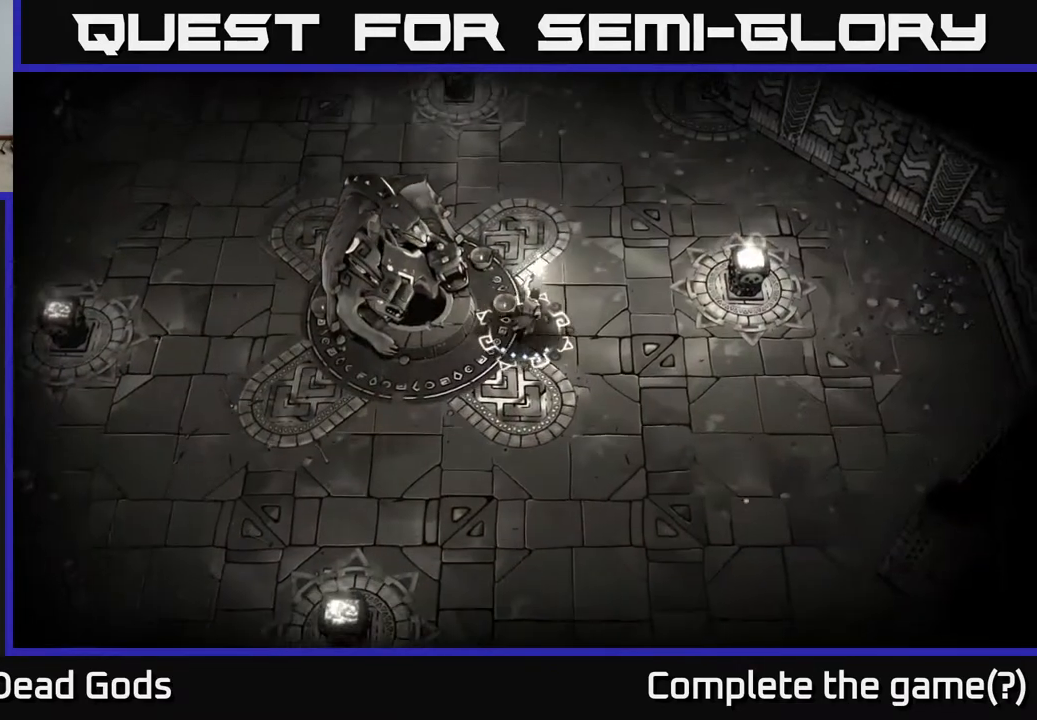
{"buttons": [], "left_stick": "up-left", "right_stick": "center", "events": [[233, "left_stick", "up-left"]]}
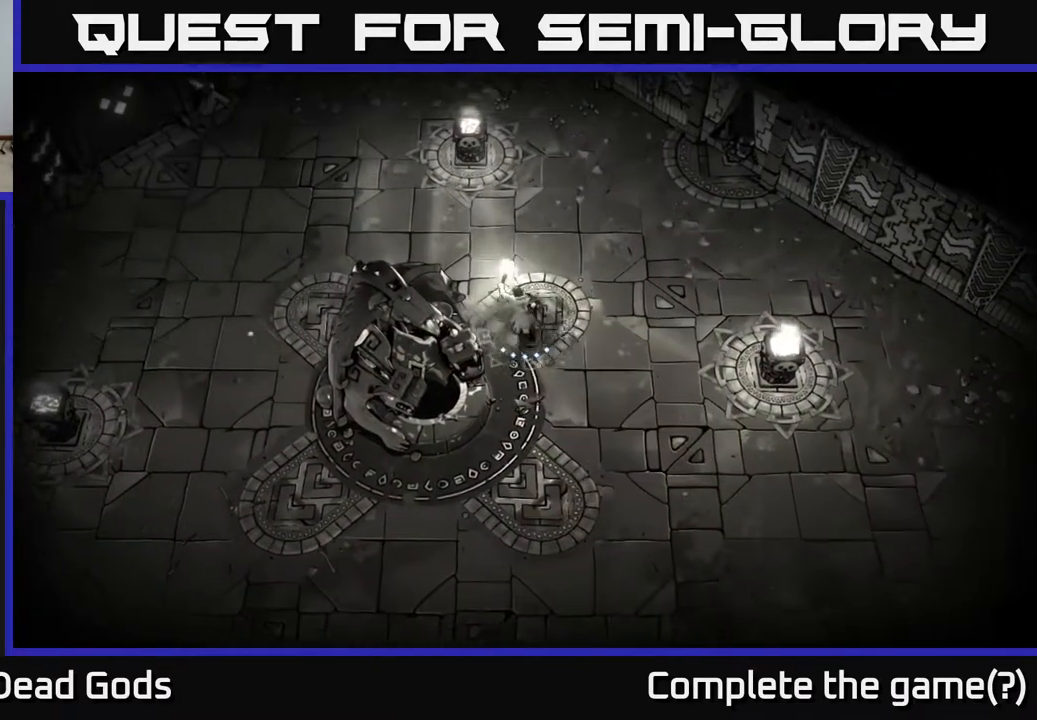
{"buttons": [], "left_stick": "left", "right_stick": "center", "events": [[117, "left_stick", "left"]]}
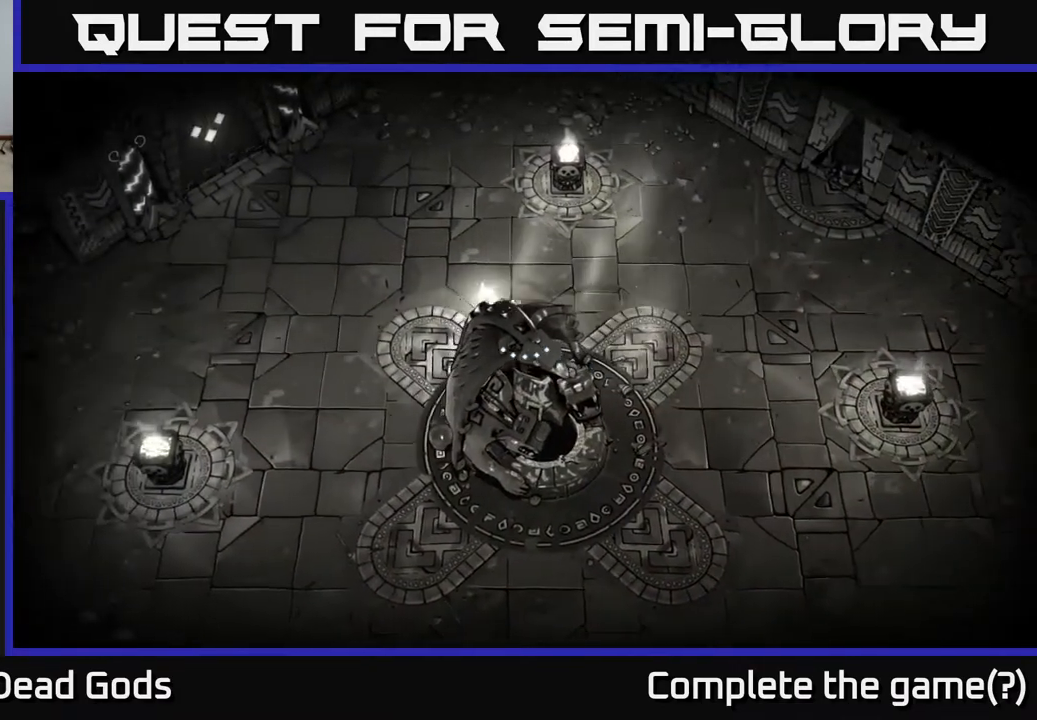
{"buttons": [], "left_stick": "up-left", "right_stick": "center", "events": [[133, "left_stick", "up-left"]]}
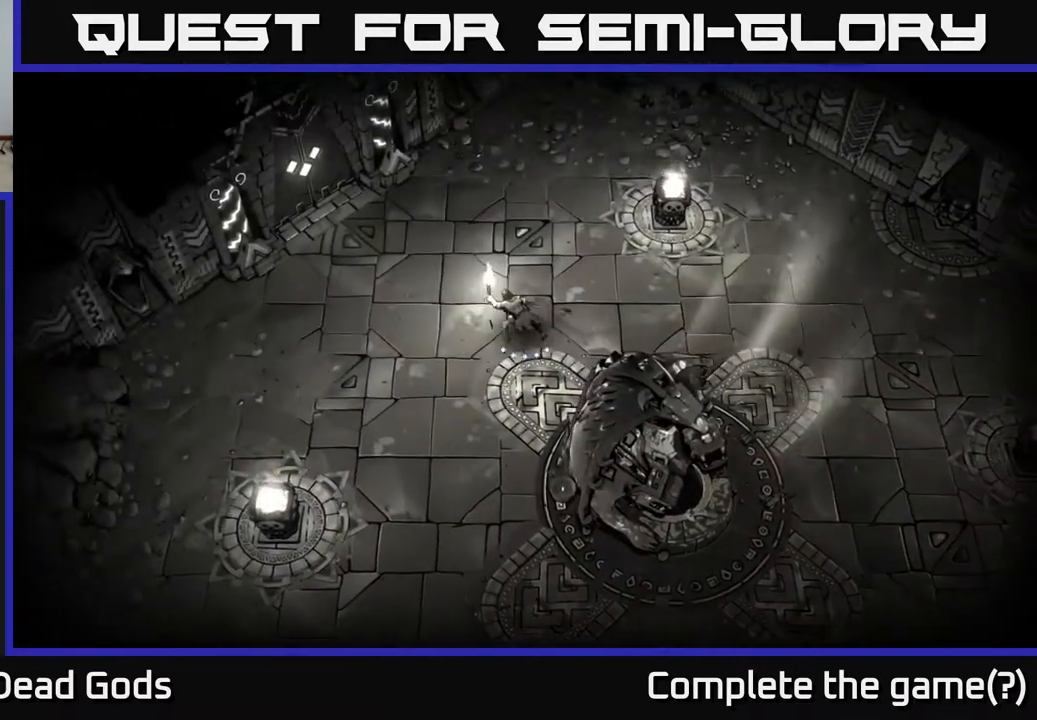
{"buttons": [], "left_stick": "up-left", "right_stick": "center", "events": []}
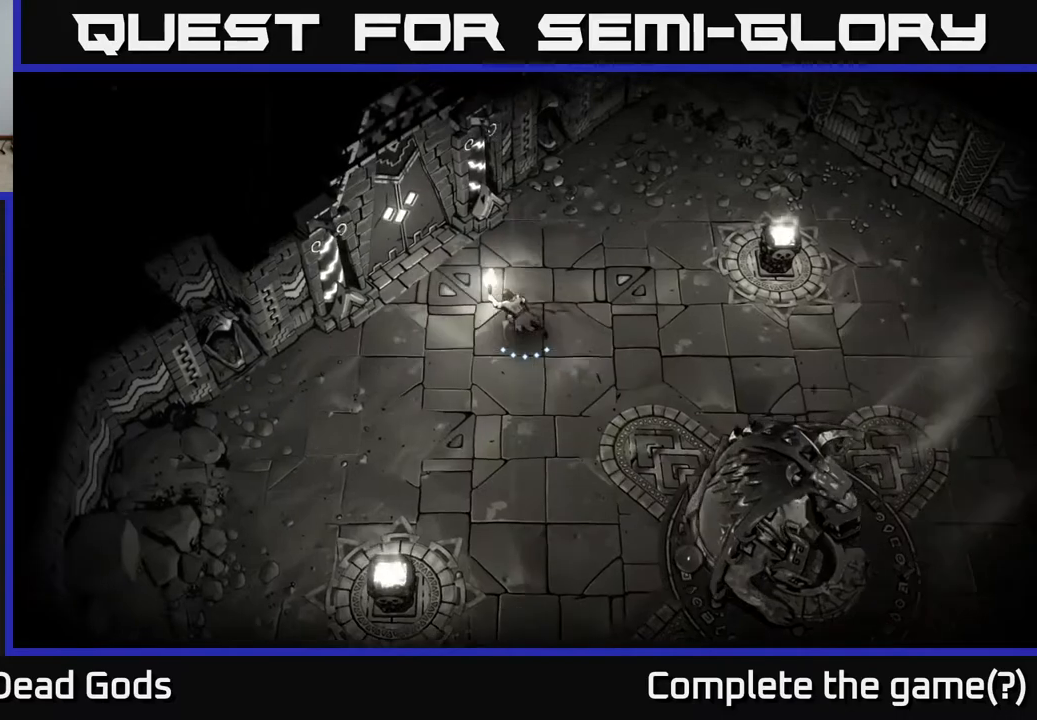
{"buttons": [], "left_stick": "center", "right_stick": "center", "events": [[383, "R1", "down"], [417, "left_stick", "center"], [450, "R1", "up"]]}
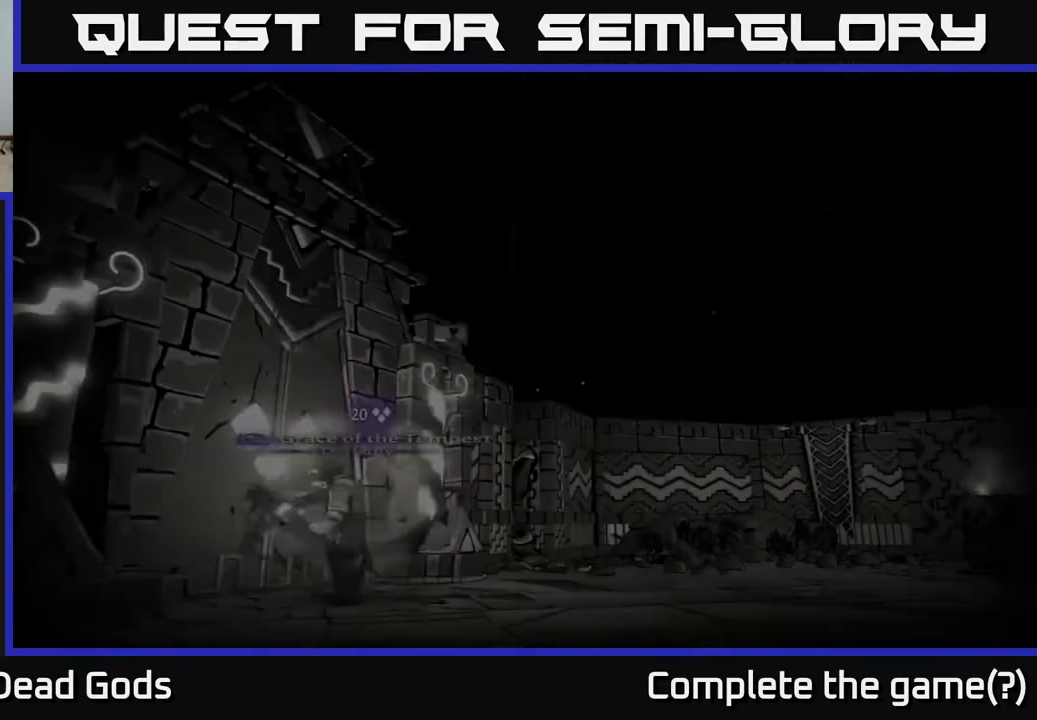
{"buttons": [], "left_stick": "center", "right_stick": "center", "events": []}
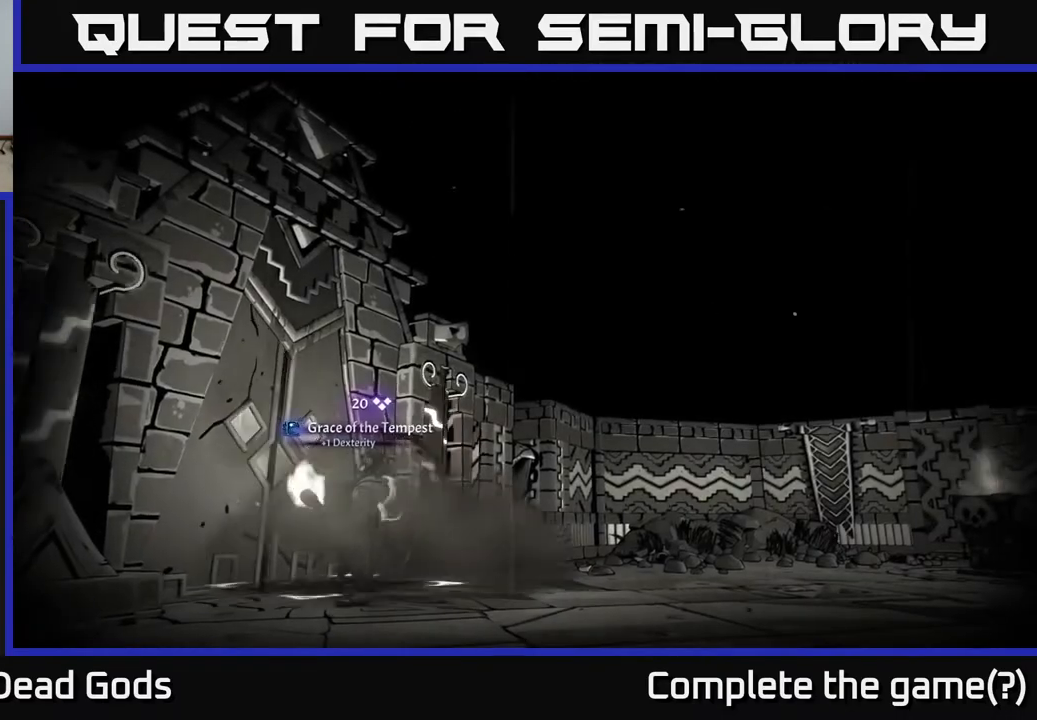
{"buttons": [], "left_stick": "center", "right_stick": "center", "events": []}
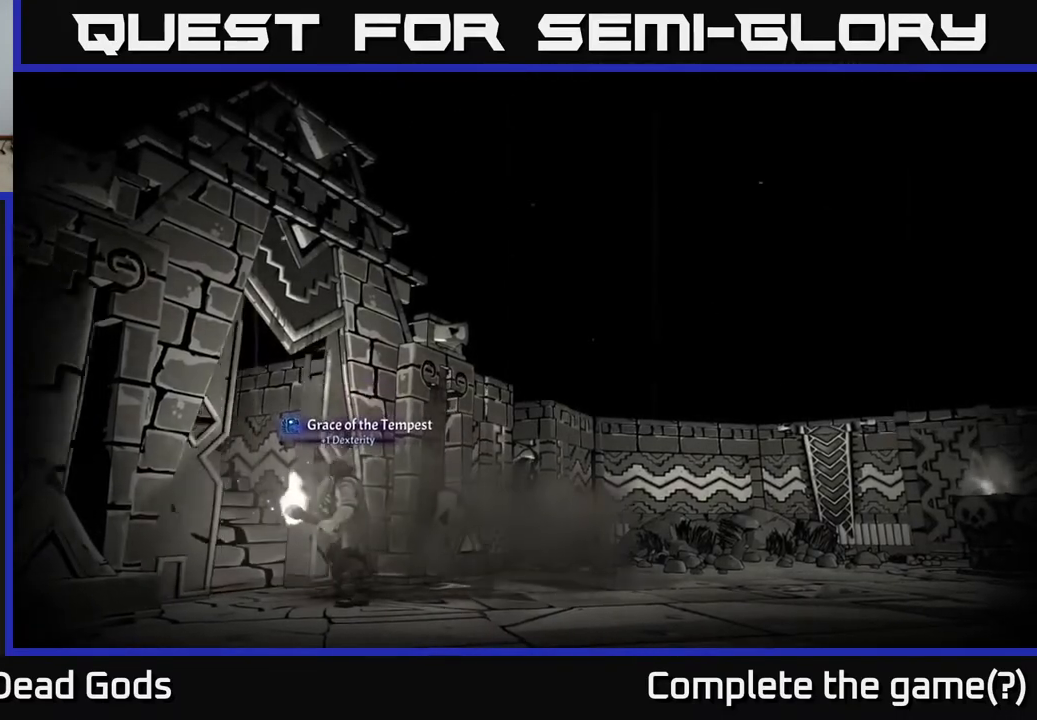
{"buttons": [], "left_stick": "center", "right_stick": "center", "events": []}
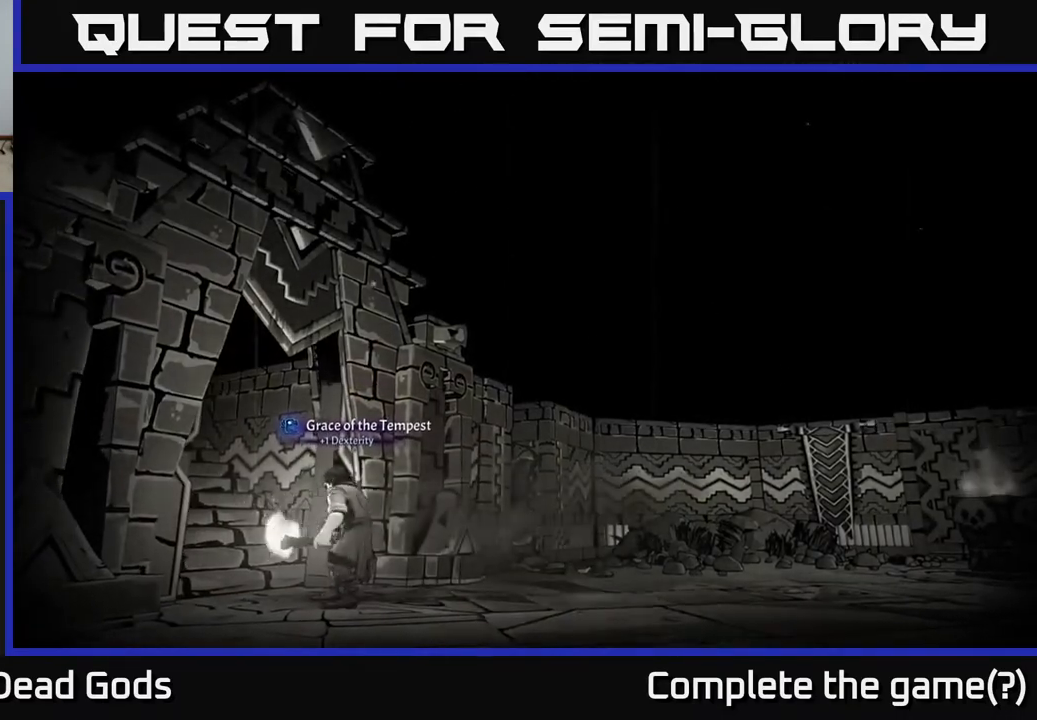
{"buttons": [], "left_stick": "center", "right_stick": "center", "events": []}
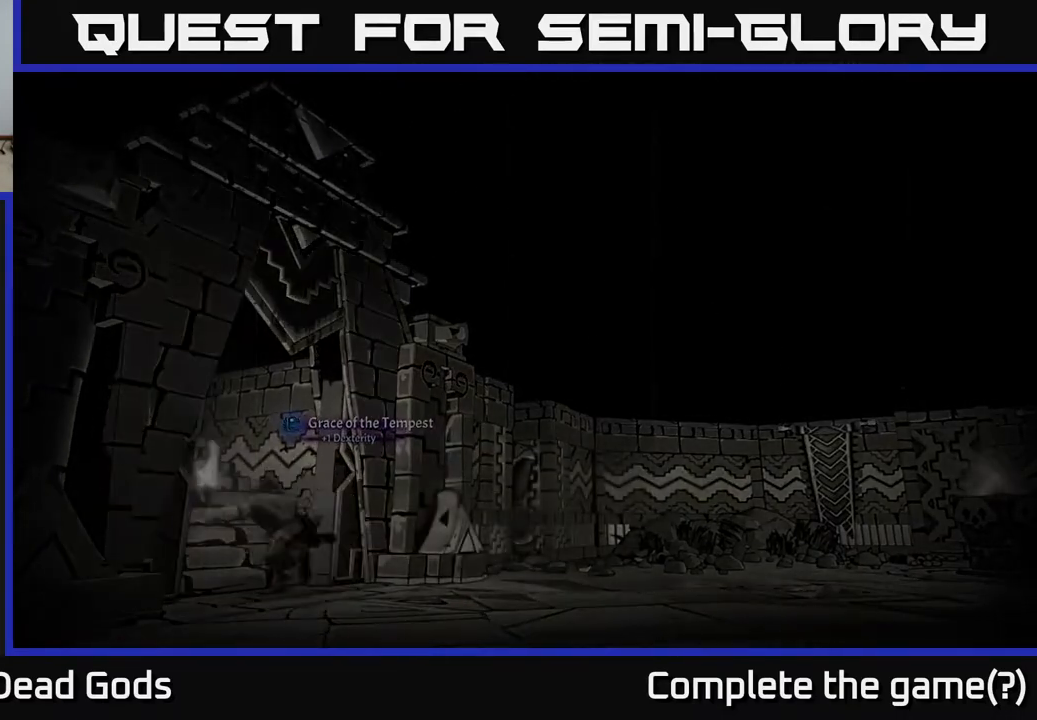
{"buttons": [], "left_stick": "center", "right_stick": "center", "events": []}
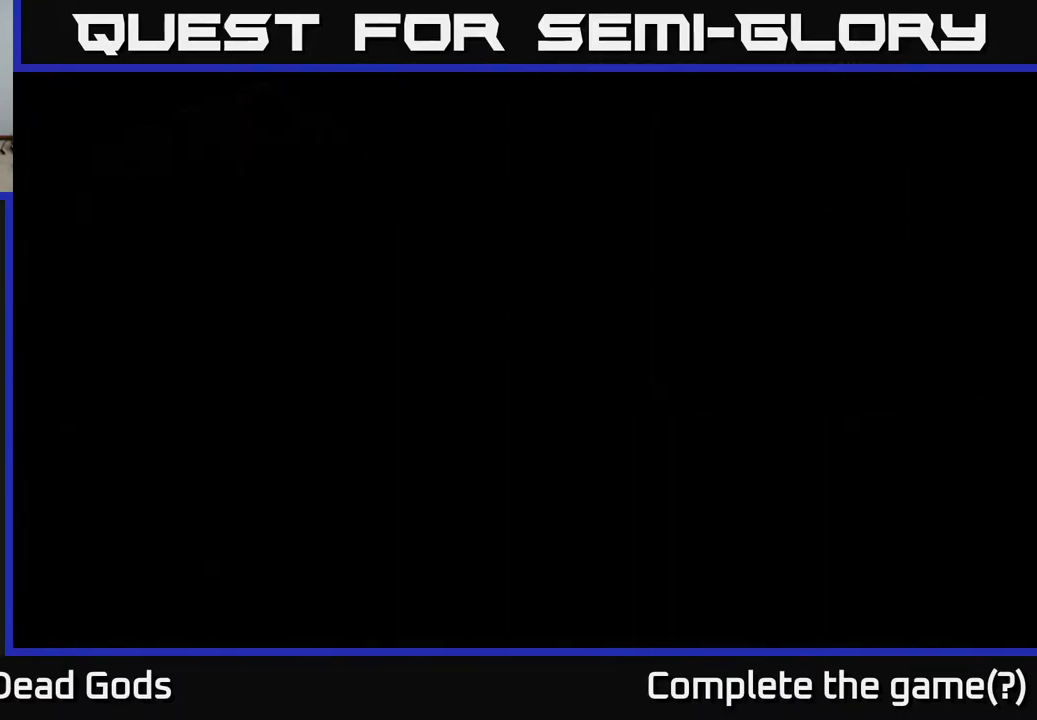
{"buttons": [], "left_stick": "center", "right_stick": "center", "events": []}
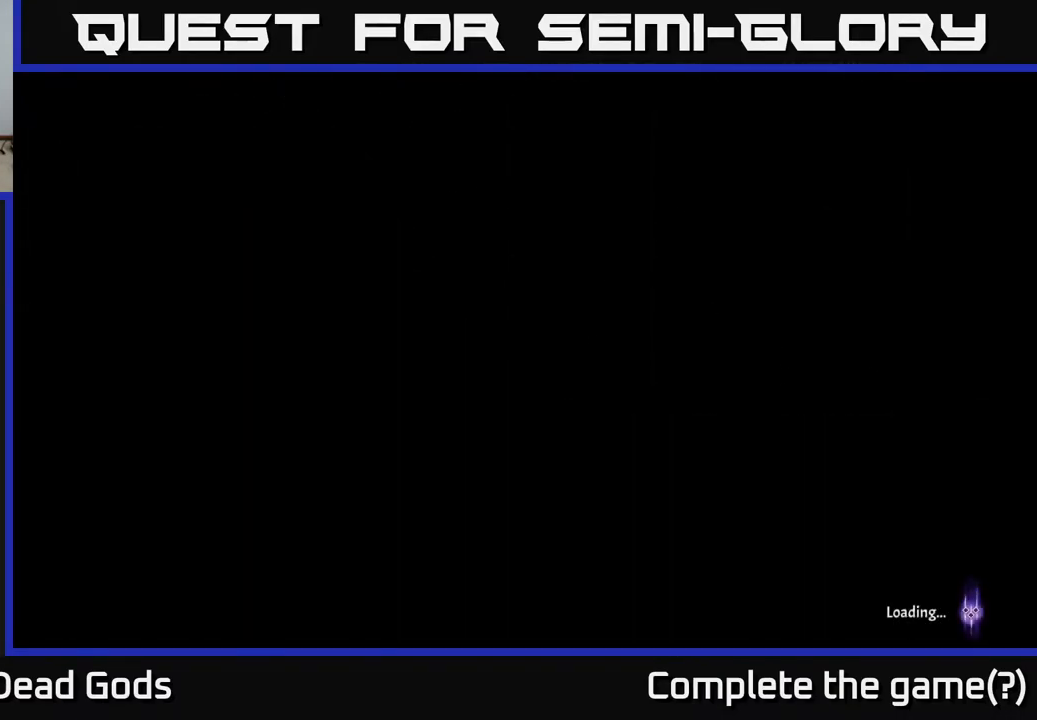
{"buttons": [], "left_stick": "center", "right_stick": "center", "events": []}
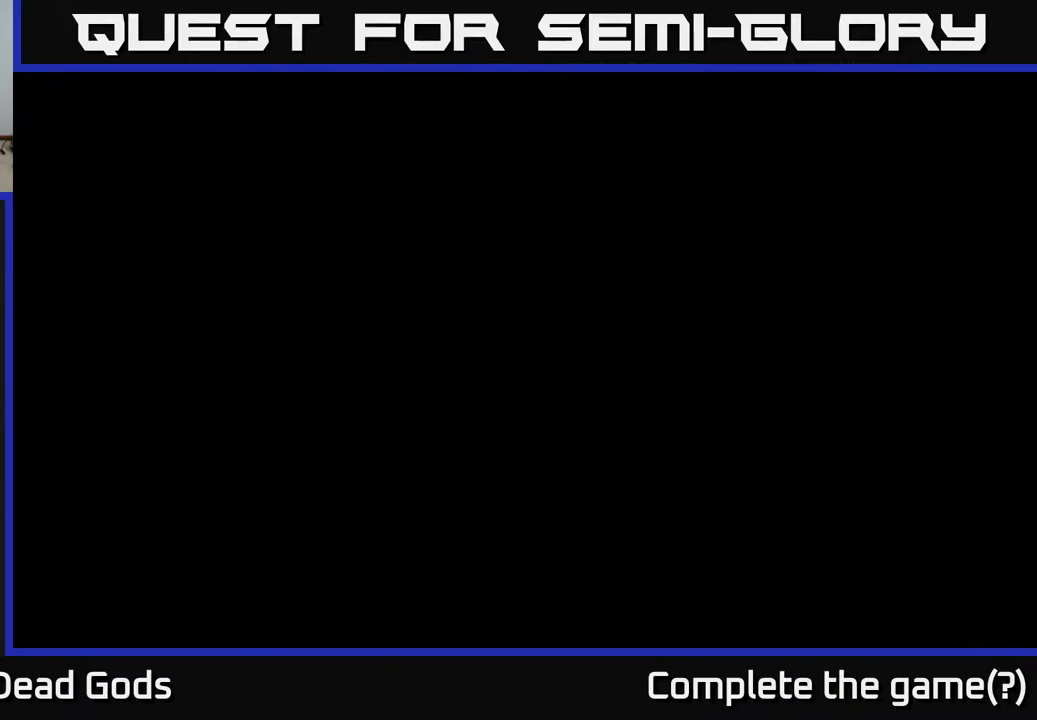
{"buttons": [], "left_stick": "center", "right_stick": "center", "events": []}